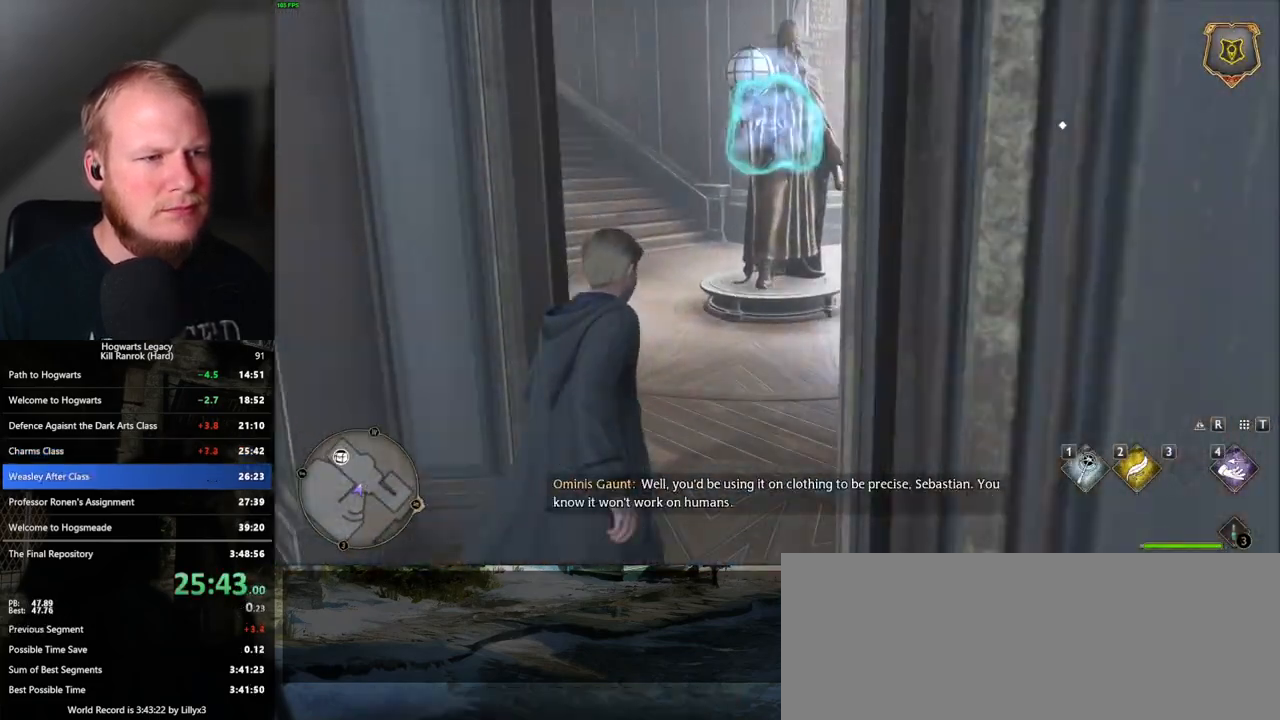
Gameplay with keyboard and mouse; each line is a JSON object with the keys and mouse buttons held at the frame after it. "events" lists presses ("down") and releases ("up") of ".", "/", "0", "1", "2", "3", "4", "5", "6", "7", "8", "9", "a", "alt_l", "alt_r", "b", "backslash", "backspace", "c", "caps_lock", "comma", "ctrl_l", "ctrl_r", "d", "e", "equals", "escape", "f", "f1", "f10", "f11", "f12", "f2", "f3", "f4", "f5", "f6", "f7", "f8", "f9", "g", "h", "i", "j", "k", "l", "lbracket", "m", "minus", "n", "o", "p", "q", "quote", "r", "rbracket", "return", "s", "semicolon", "shift_l", "shift_r", "space", "super_l", "super_r", "t", "tab", "tilde", "u", "v", "w", "x", "y", "z", "mouse_left", "mouse_wheel", "mouse_right", "mouse_mb4" and "mouse_mb5" between this image and that frame as [ms after this image, input, new state], when the widget could be followed in between. "mouse_left", "mouse_wheel", "mouse_right", "mouse_mb4", "mouse_mb5" = the "left", "wheel", "right", "mb4", "mb5" buttons of the "mouse" list. No other keys are recorded. "wheel" means that the mouse wheel is clicked or scrolled. Mouse movement is not recorded.
{"keys": ["w"], "mouse": [], "events": []}
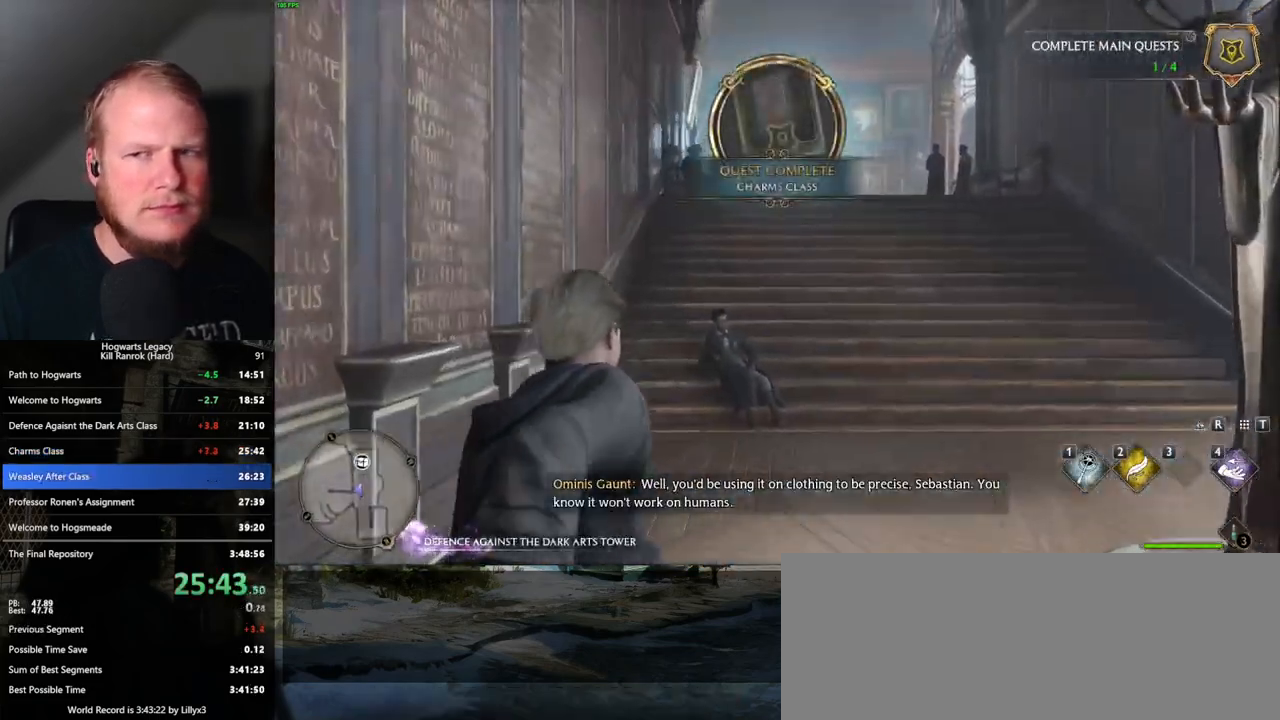
{"keys": ["w"], "mouse": [], "events": []}
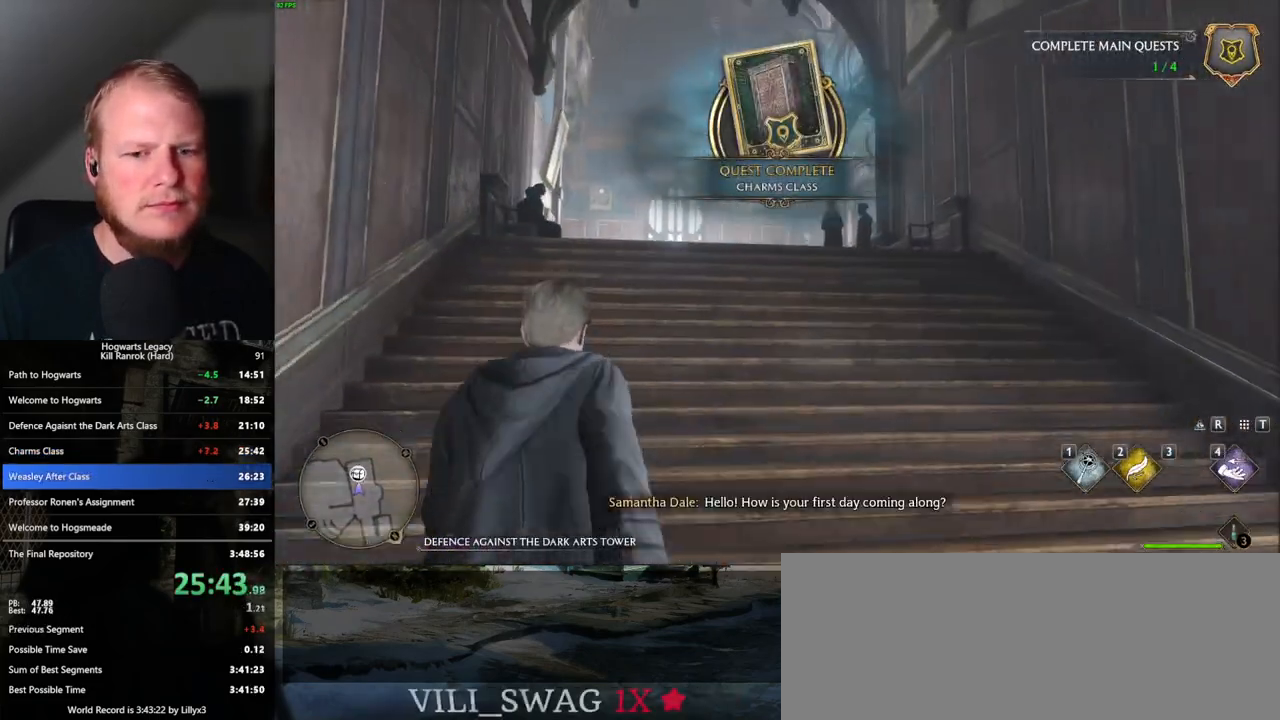
{"keys": ["w"], "mouse": [], "events": []}
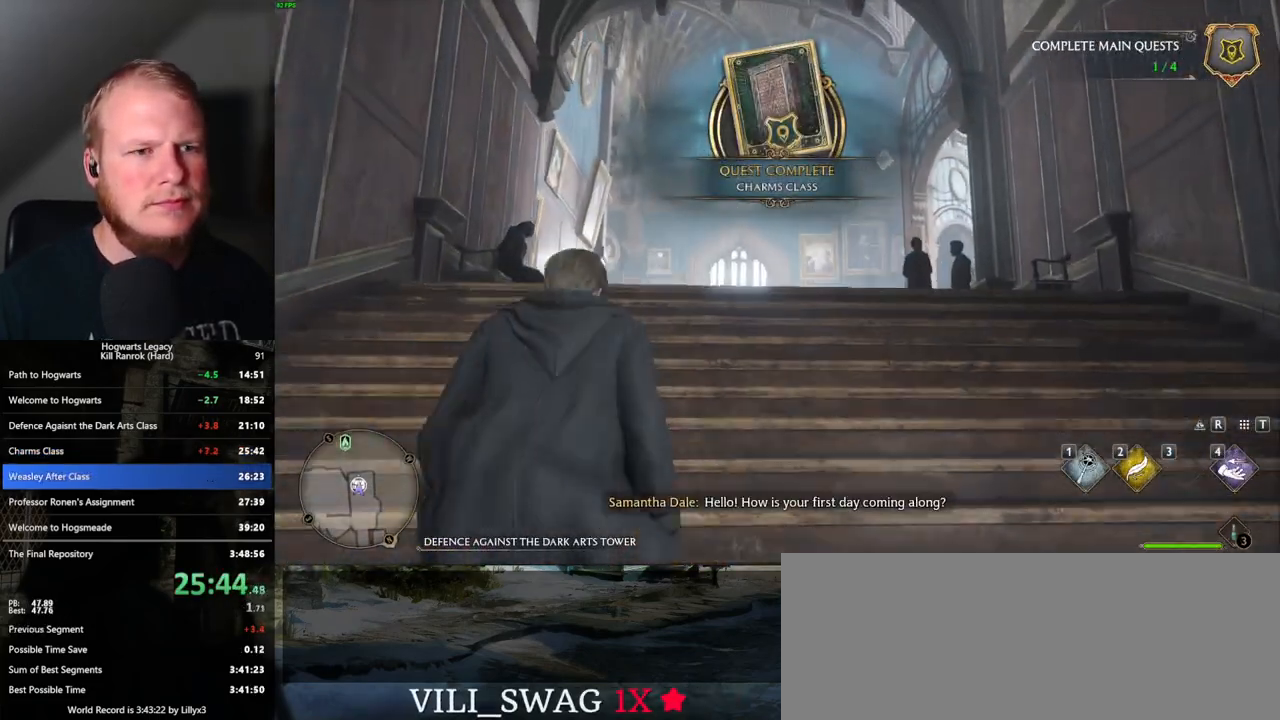
{"keys": ["w"], "mouse": [], "events": []}
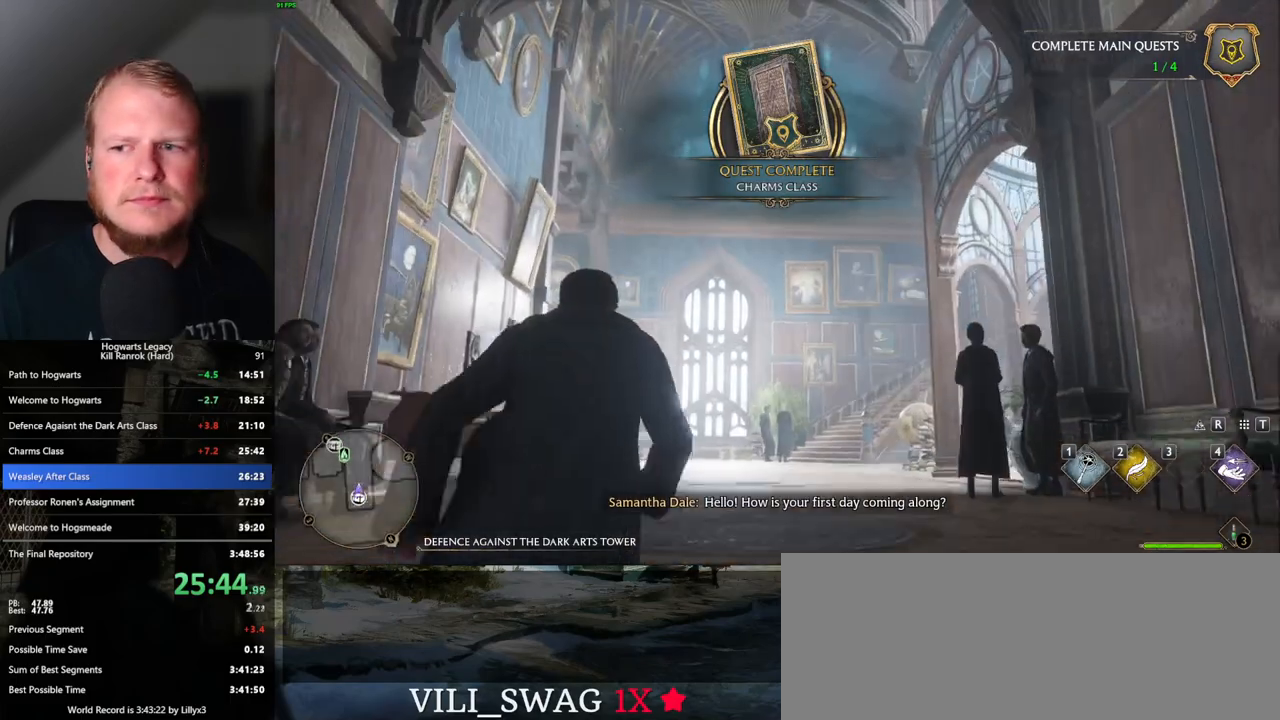
{"keys": ["w"], "mouse": [], "events": []}
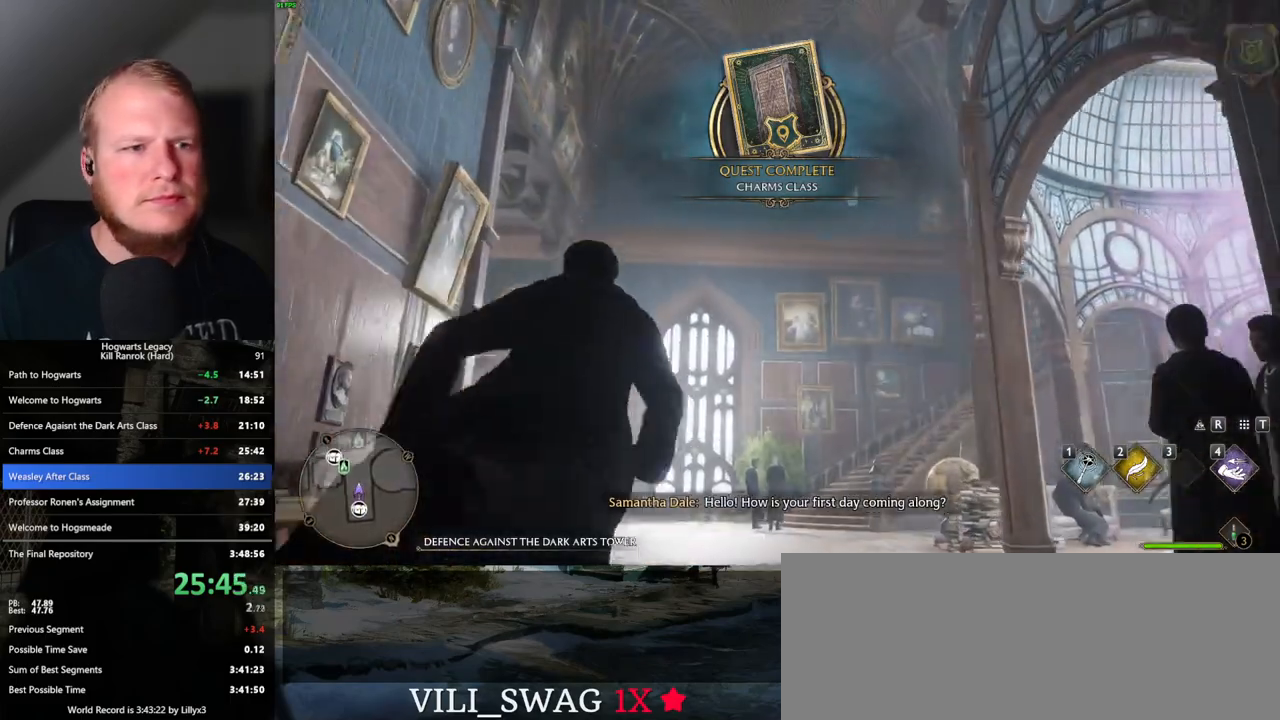
{"keys": ["w"], "mouse": [], "events": []}
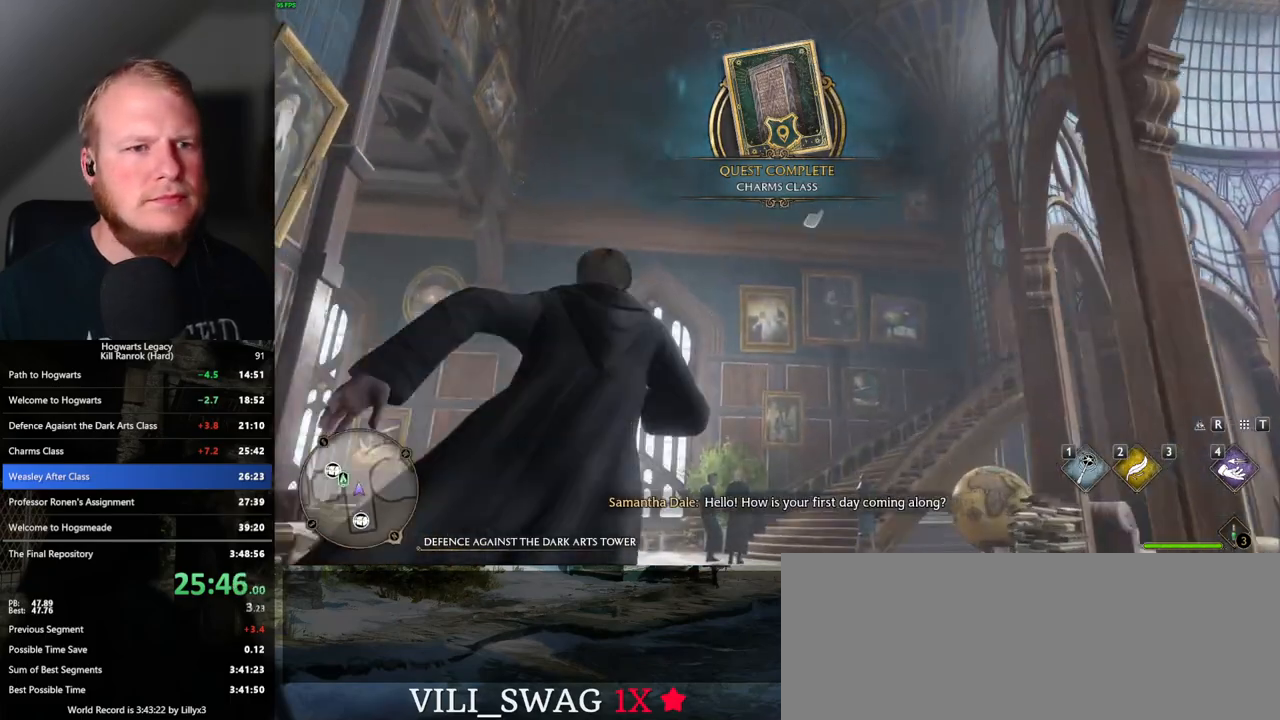
{"keys": ["w"], "mouse": [], "events": [[167, "4", "down"], [300, "4", "up"]]}
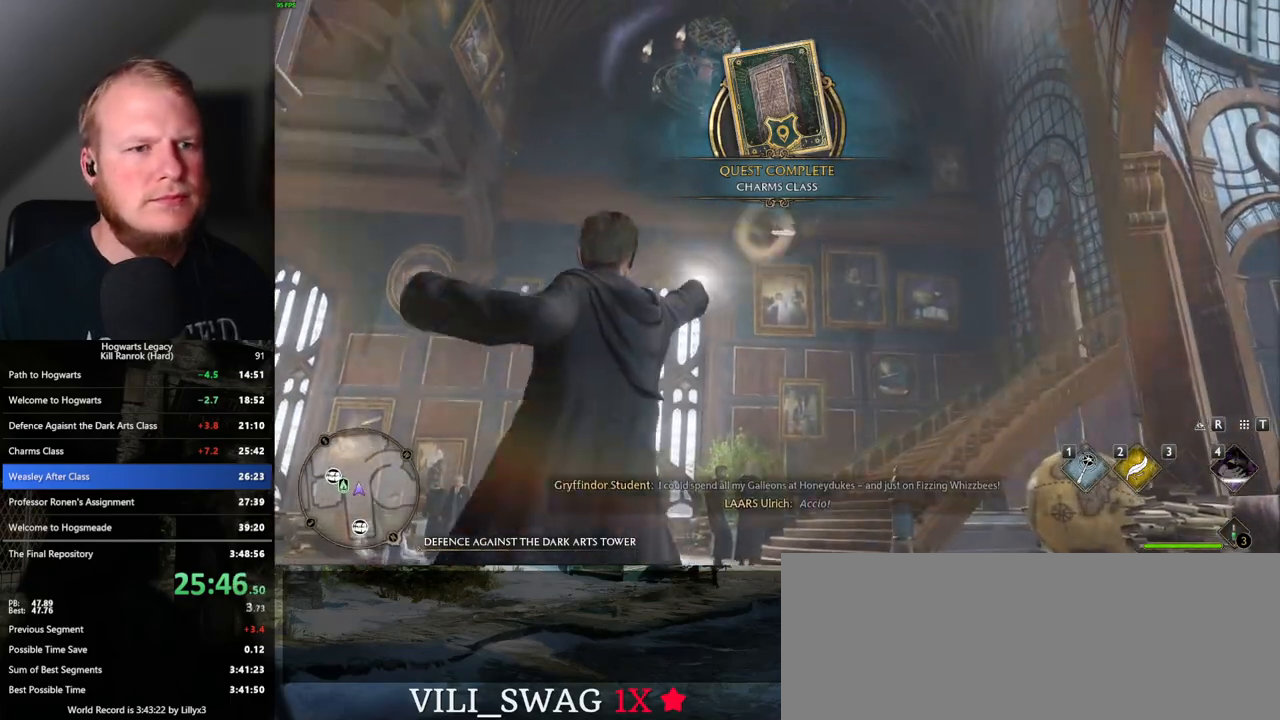
{"keys": ["space", "w"], "mouse": [], "events": [[400, "space", "down"]]}
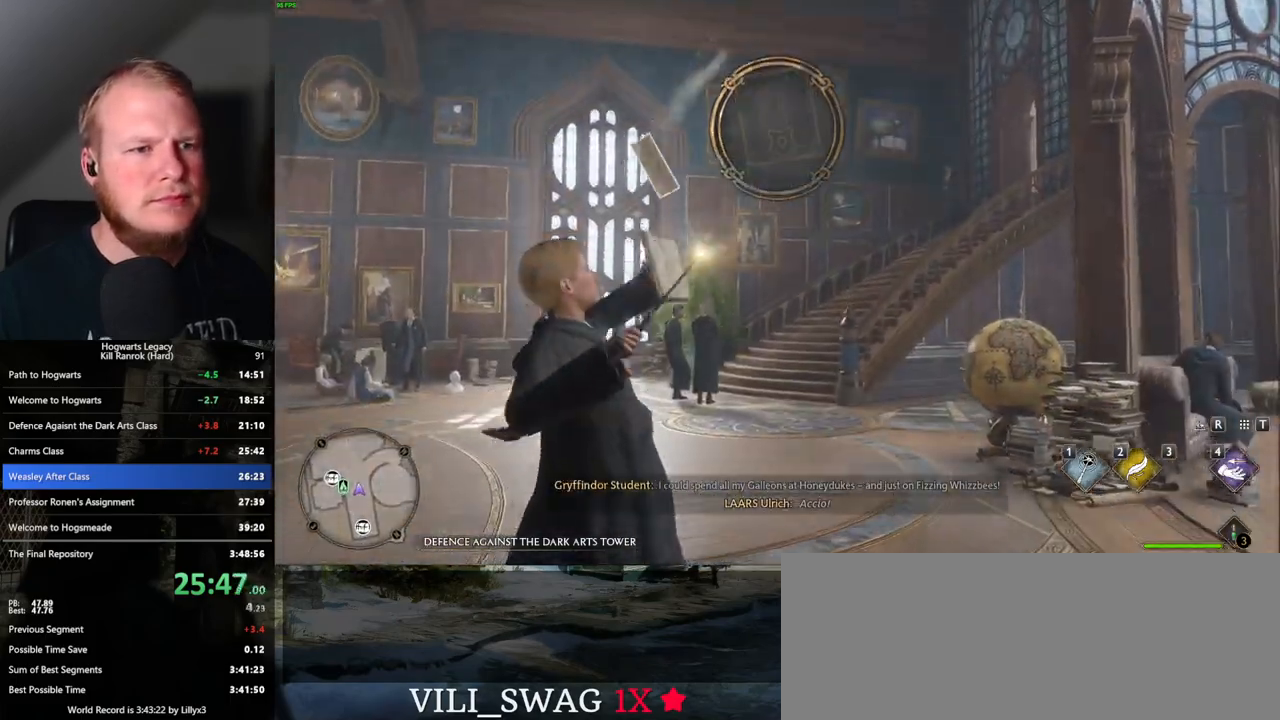
{"keys": ["w"], "mouse": [], "events": [[17, "space", "up"], [83, "space", "down"], [183, "space", "up"], [283, "space", "down"], [350, "space", "up"], [417, "space", "down"], [500, "space", "up"]]}
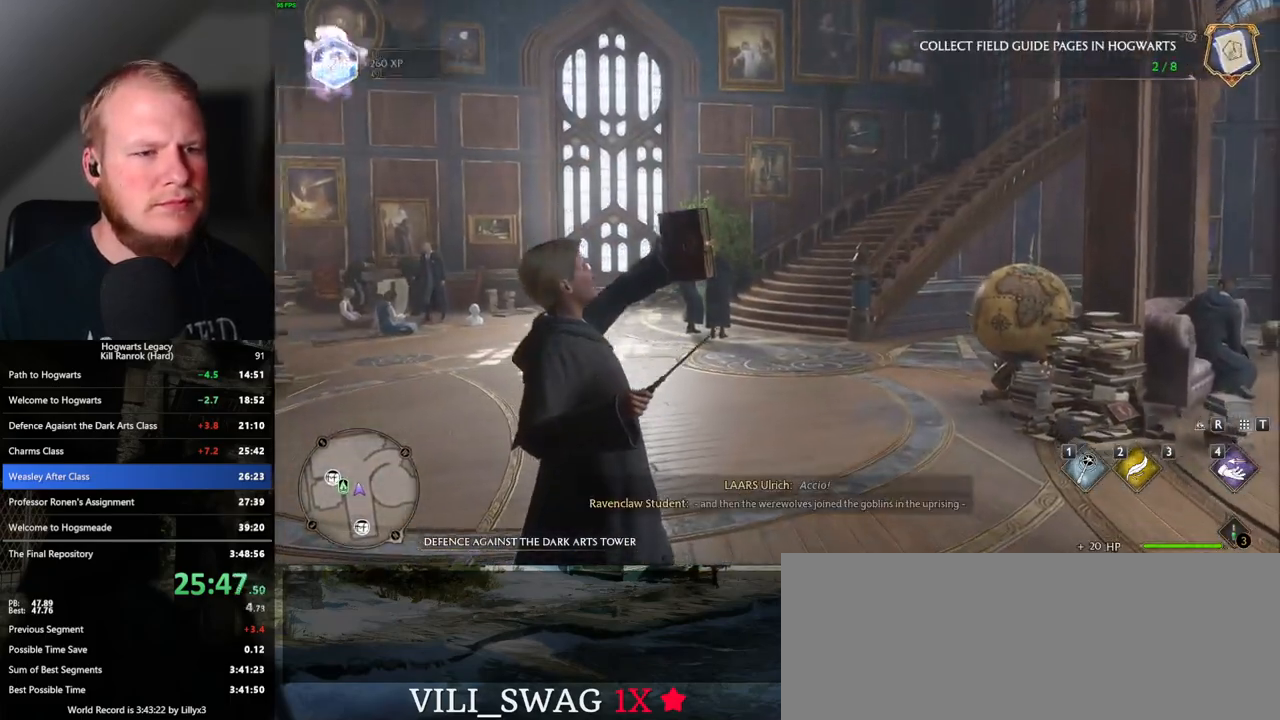
{"keys": ["w"], "mouse": [], "events": [[100, "space", "down"], [200, "space", "up"]]}
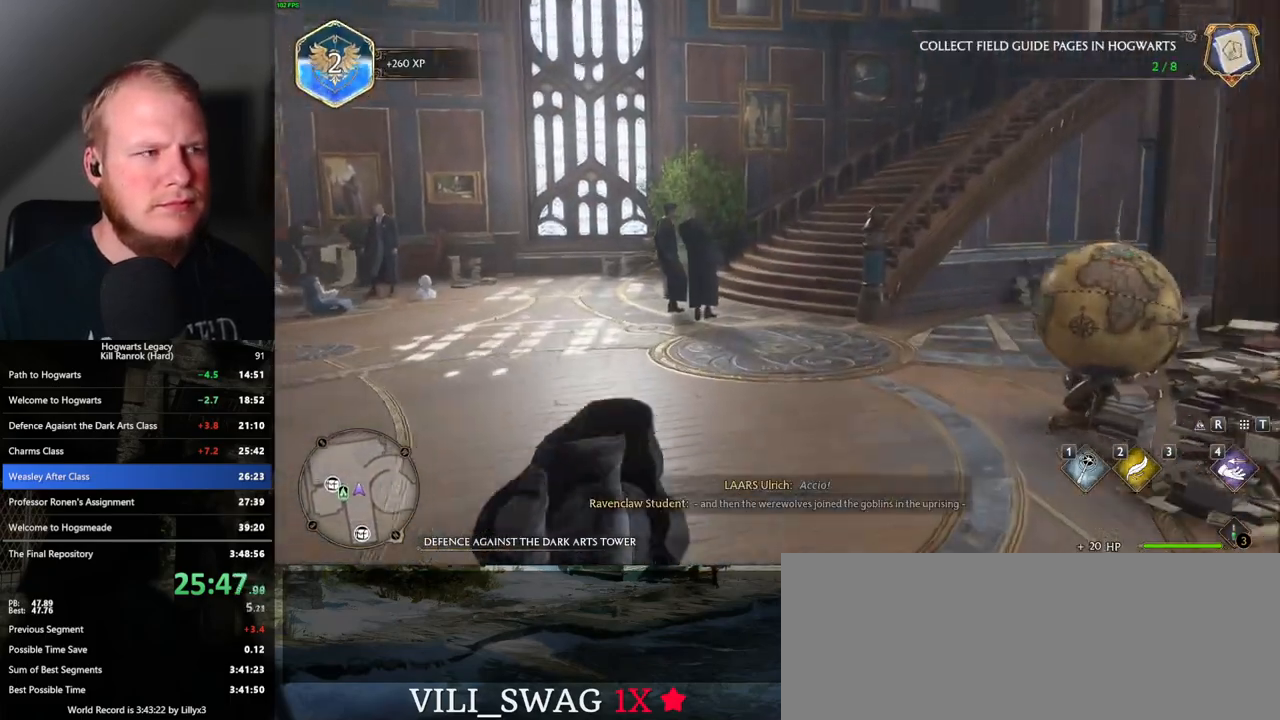
{"keys": ["w"], "mouse": [], "events": []}
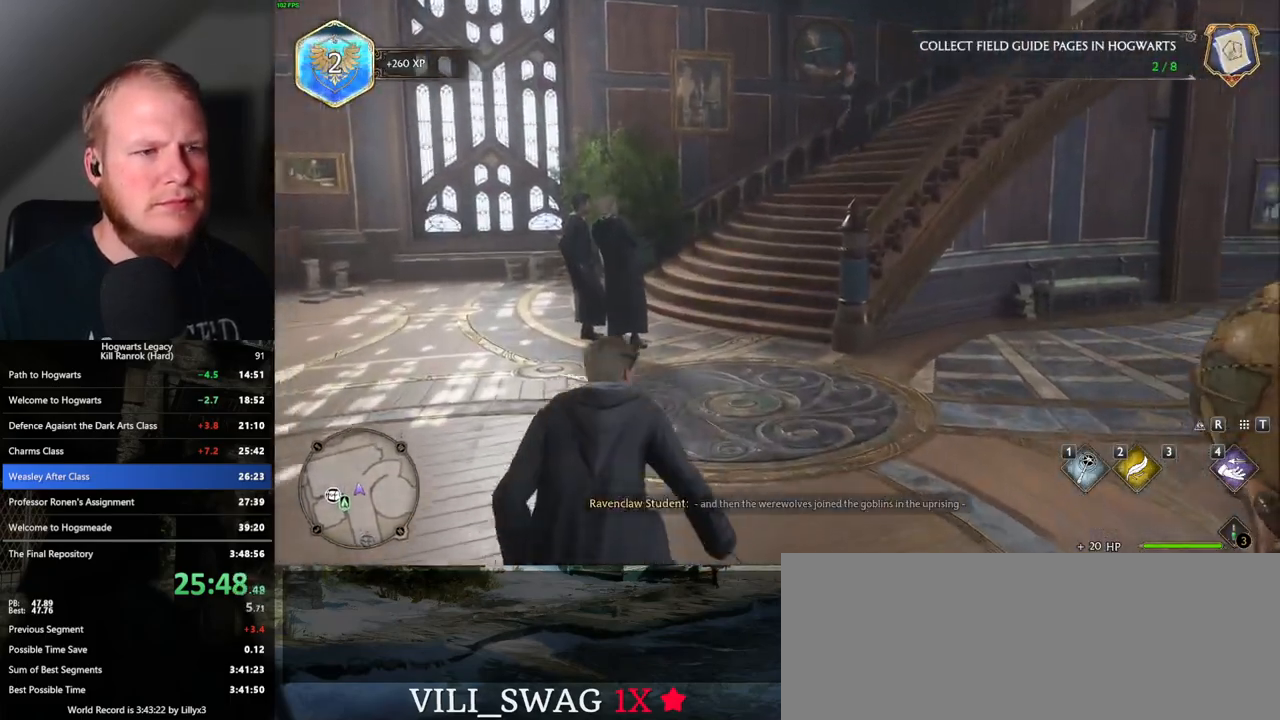
{"keys": ["w"], "mouse": [], "events": []}
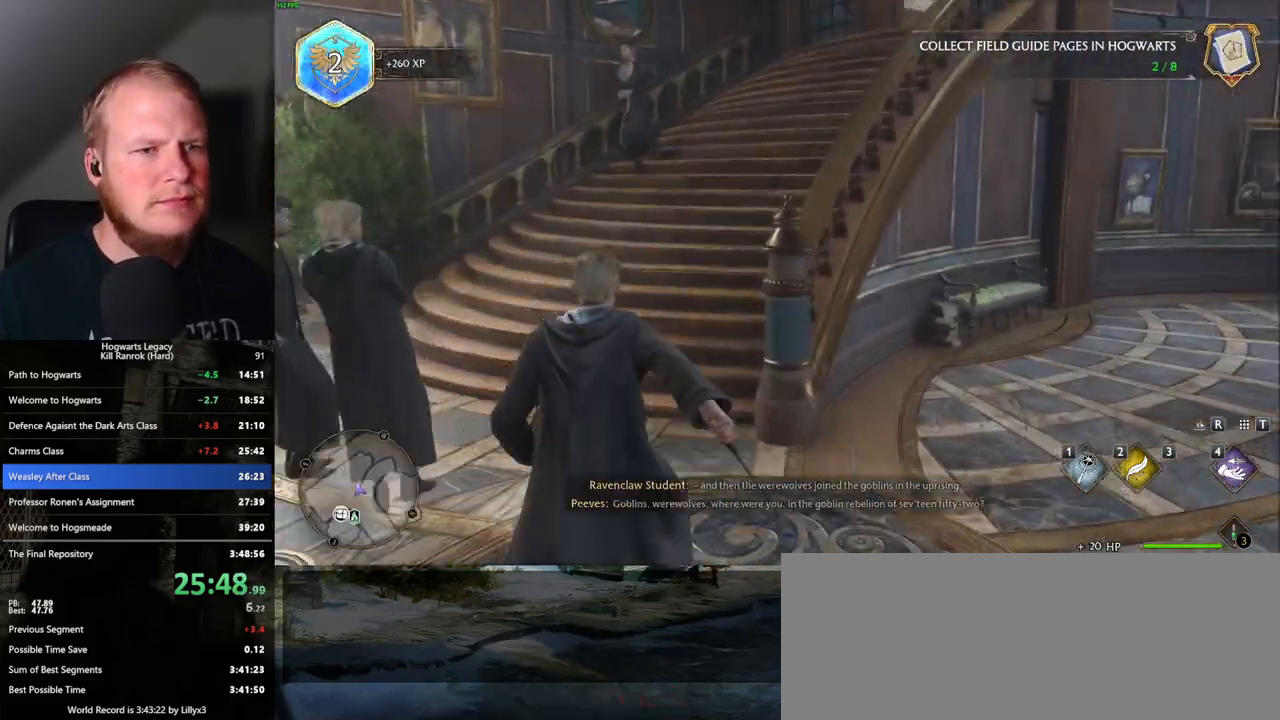
{"keys": ["w"], "mouse": [], "events": []}
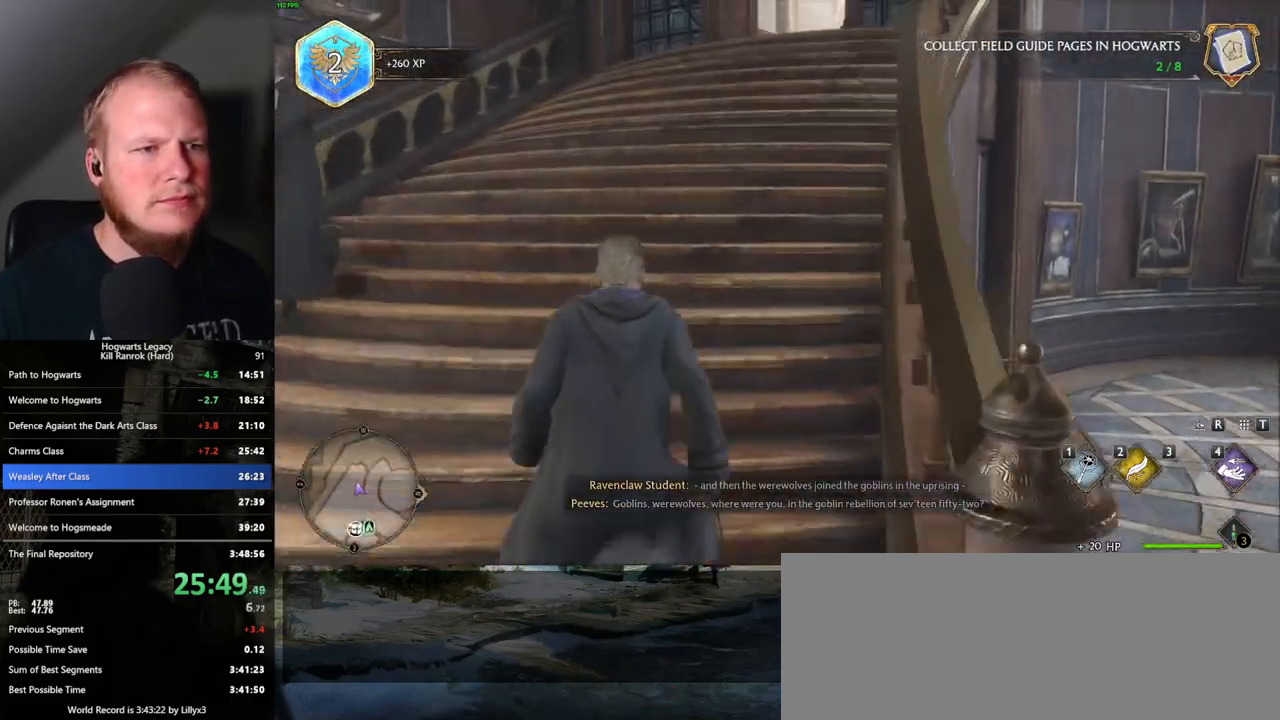
{"keys": ["w"], "mouse": [], "events": []}
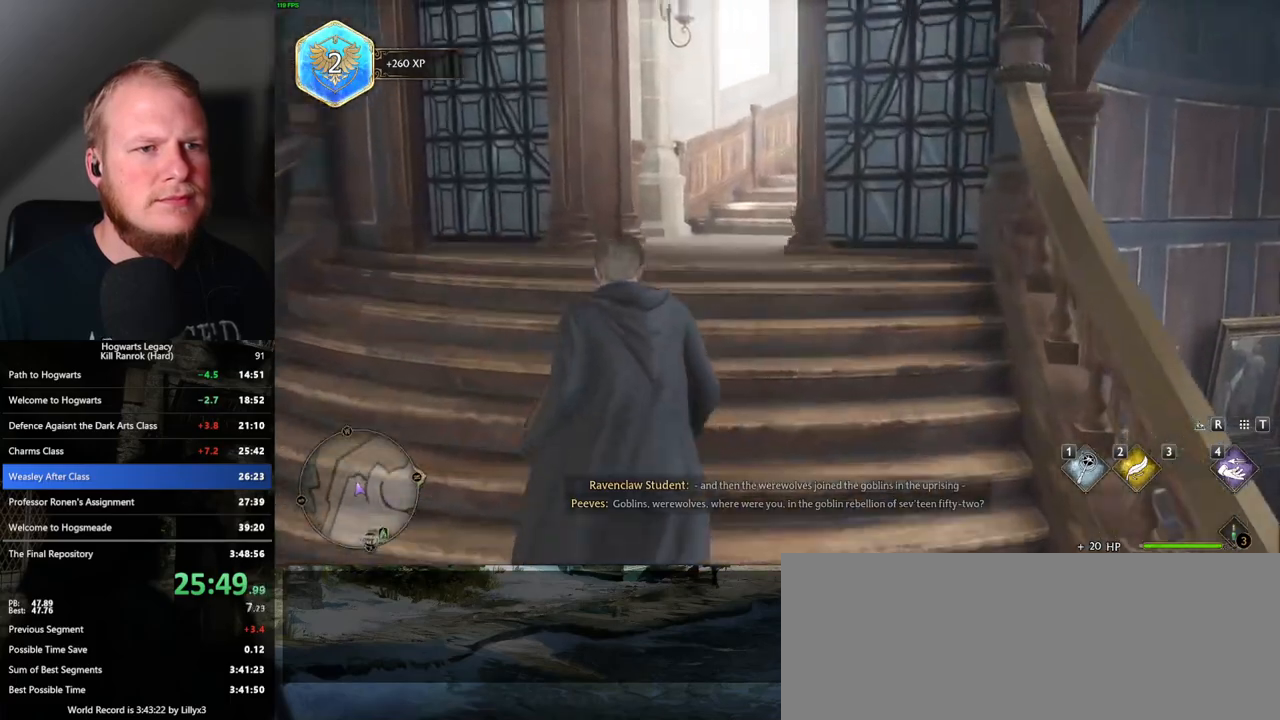
{"keys": ["w"], "mouse": [], "events": []}
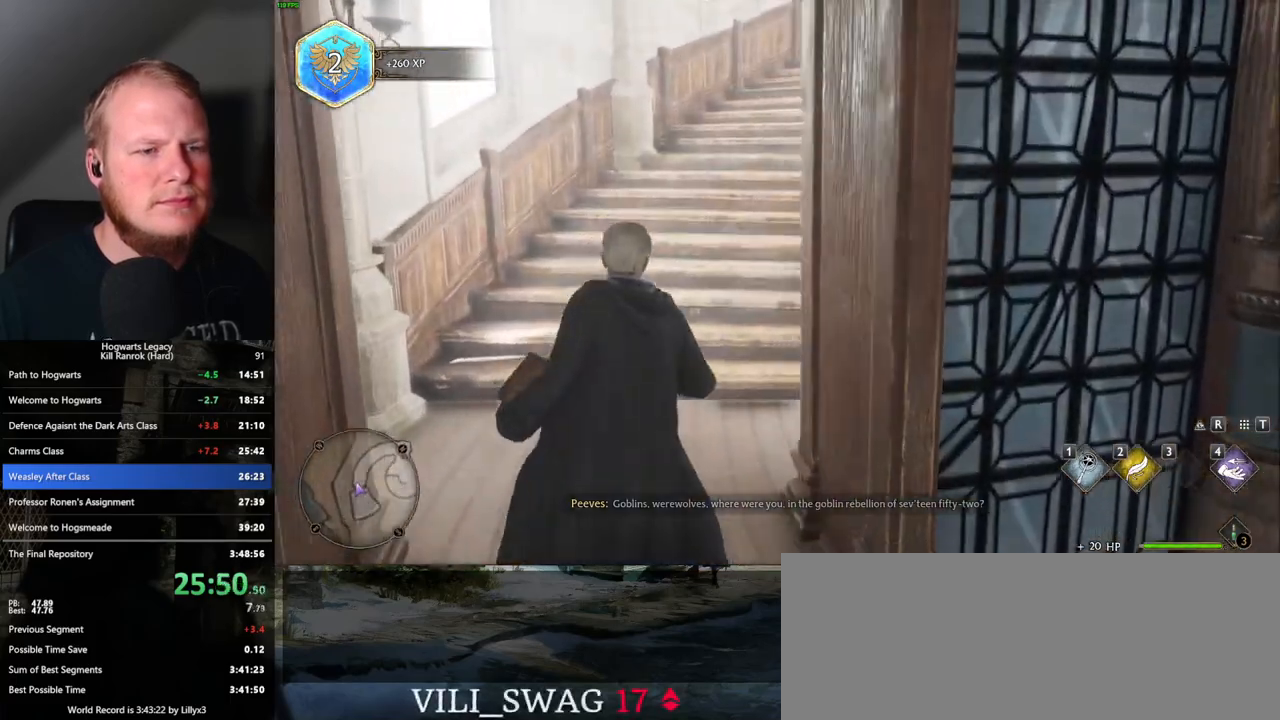
{"keys": ["w"], "mouse": [], "events": []}
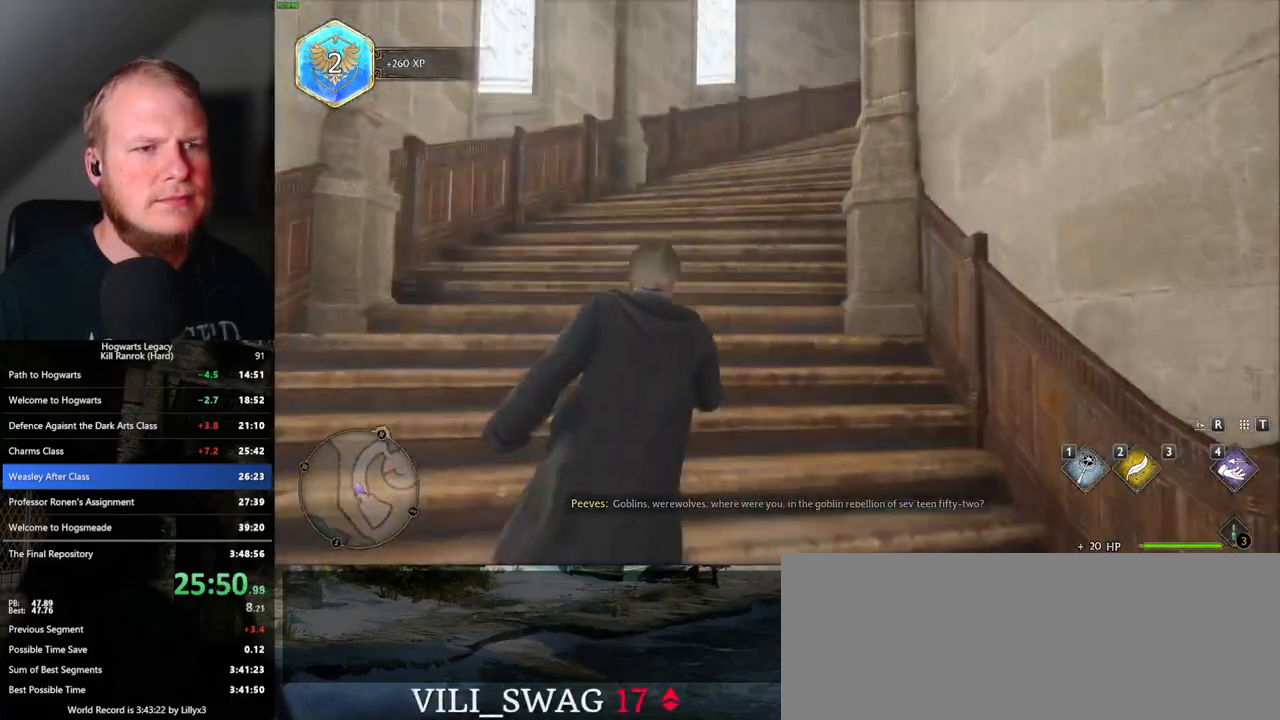
{"keys": ["w"], "mouse": [], "events": []}
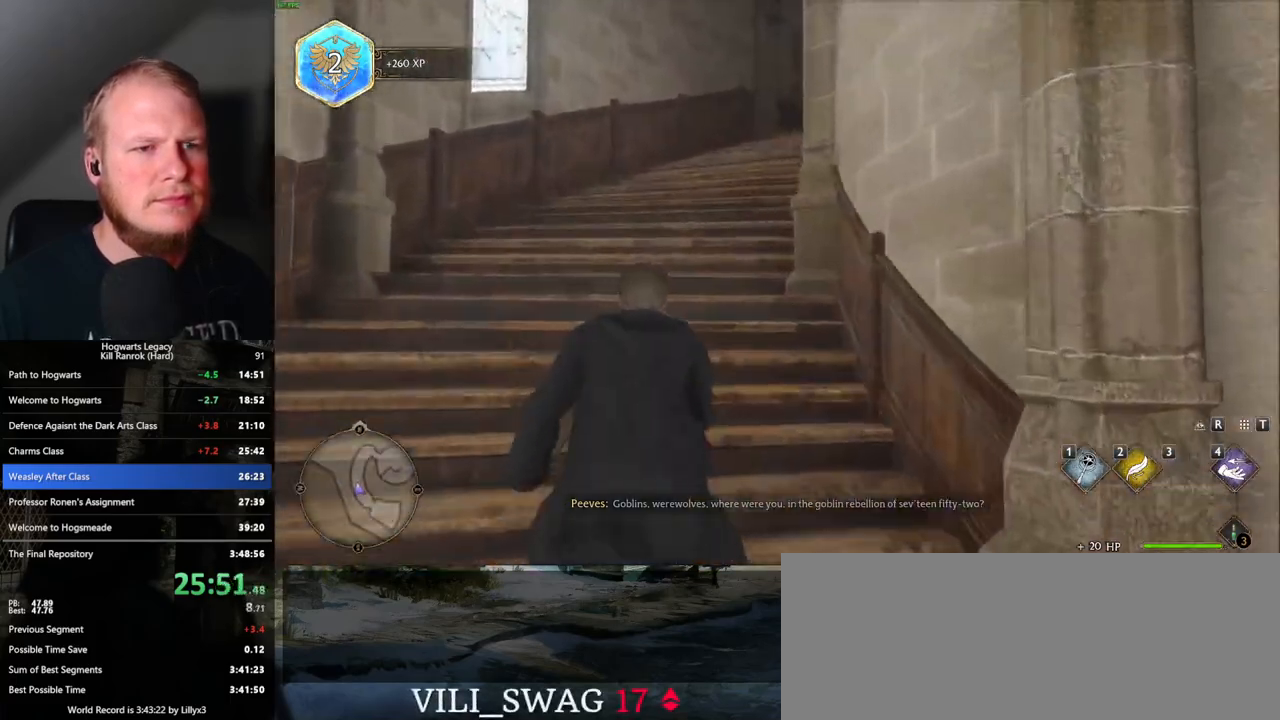
{"keys": ["w"], "mouse": [], "events": []}
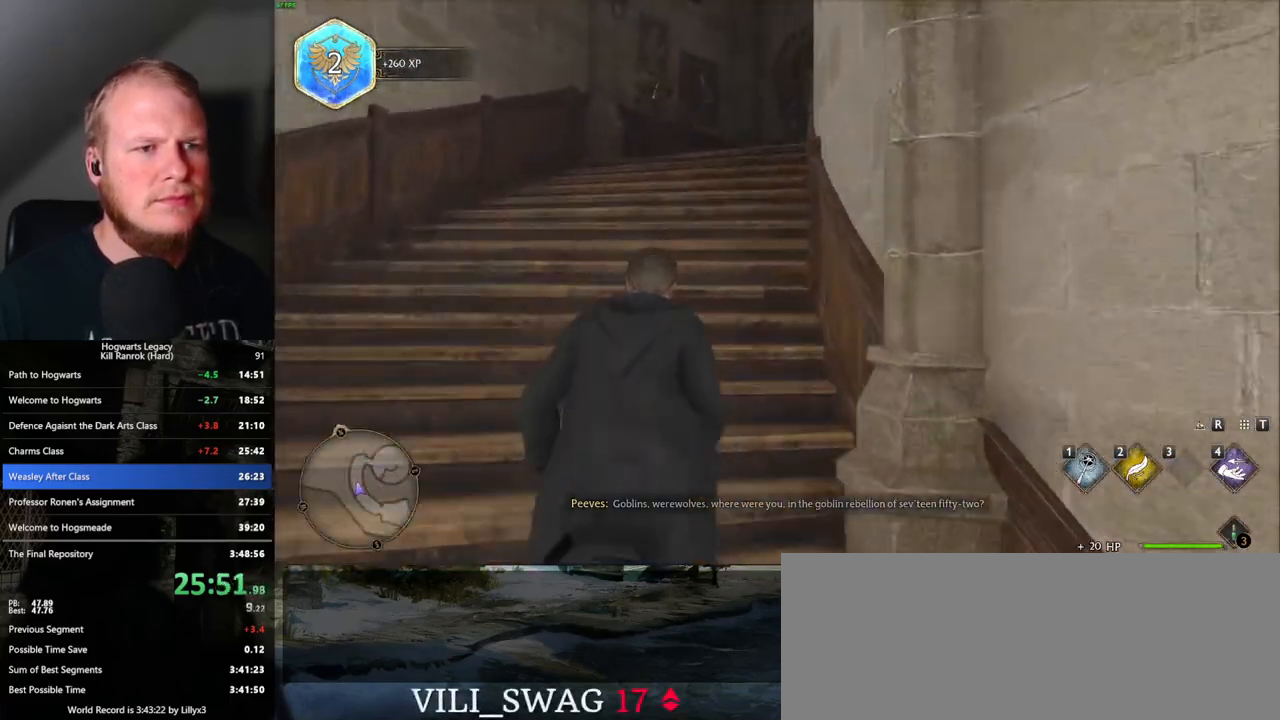
{"keys": ["w"], "mouse": [], "events": []}
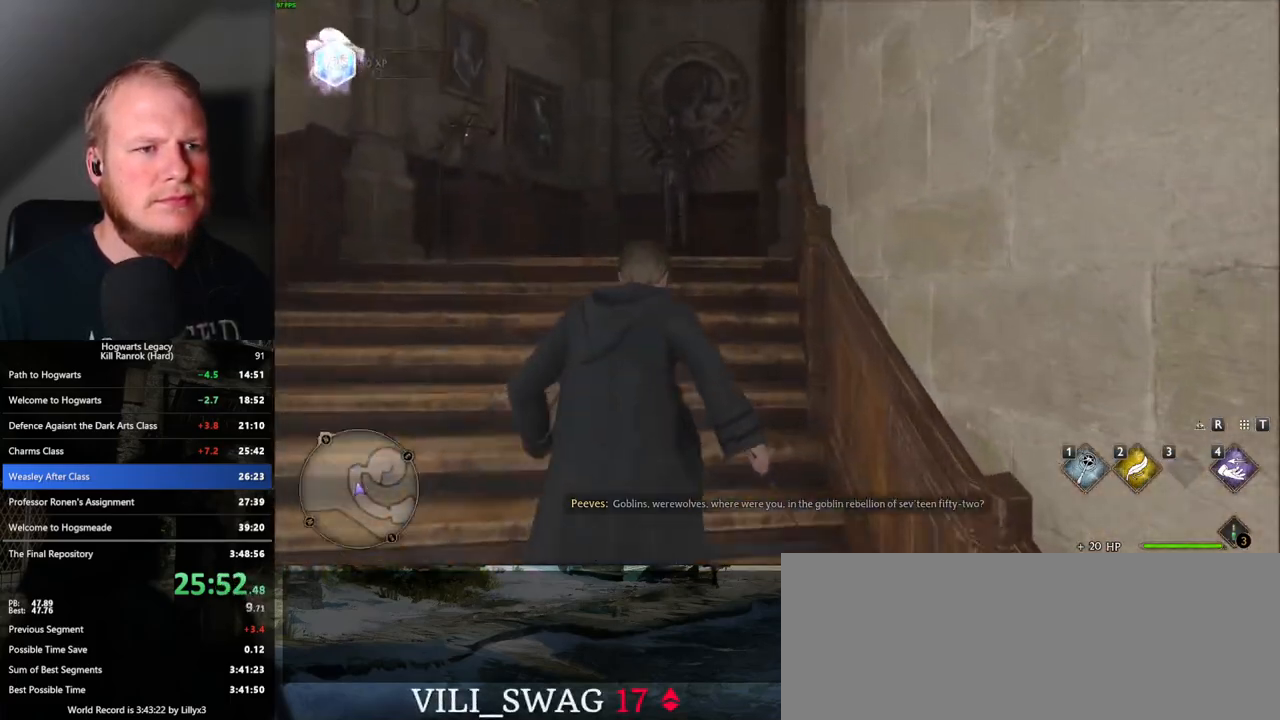
{"keys": ["w"], "mouse": [], "events": []}
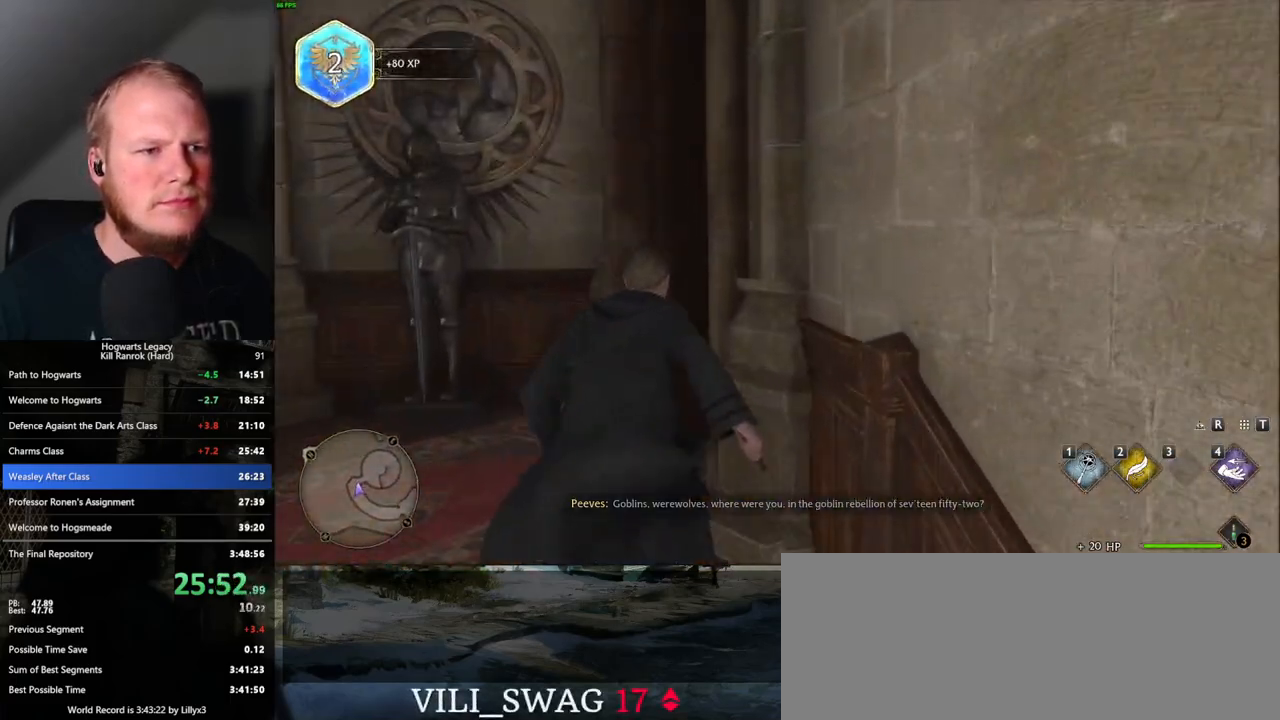
{"keys": ["w"], "mouse": [], "events": []}
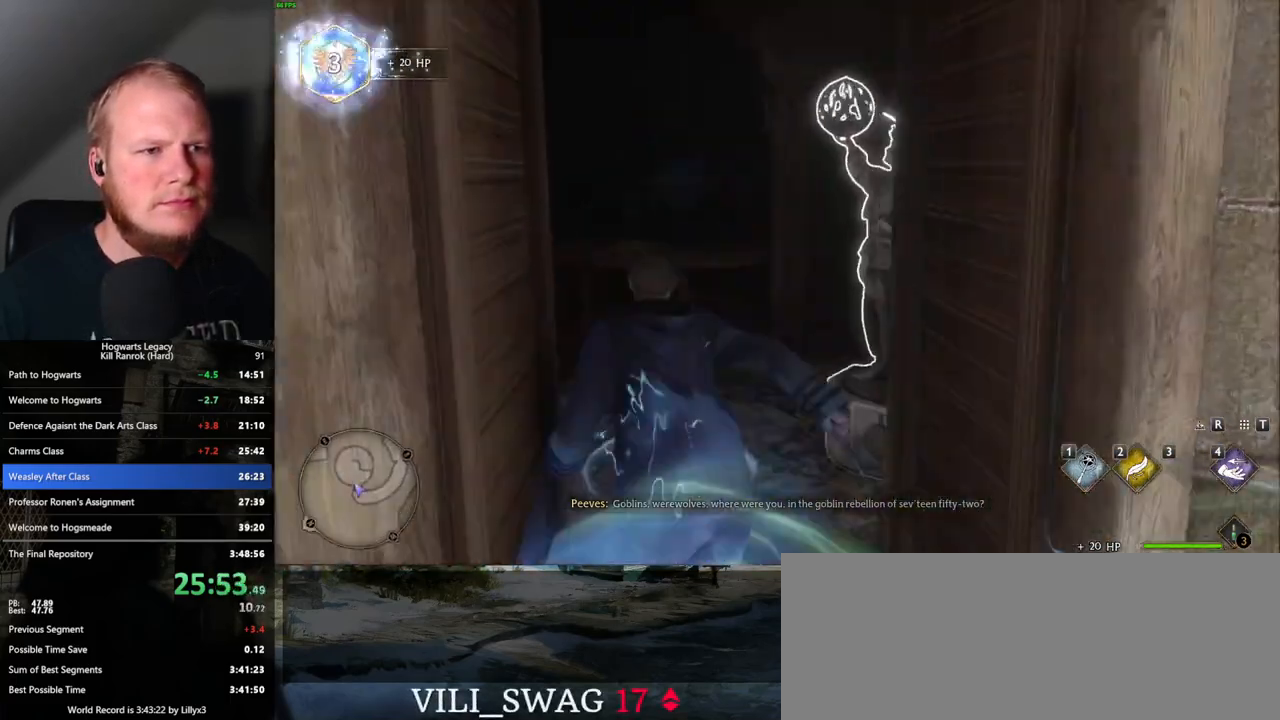
{"keys": ["w"], "mouse": [], "events": [[33, "2", "down"], [150, "2", "up"]]}
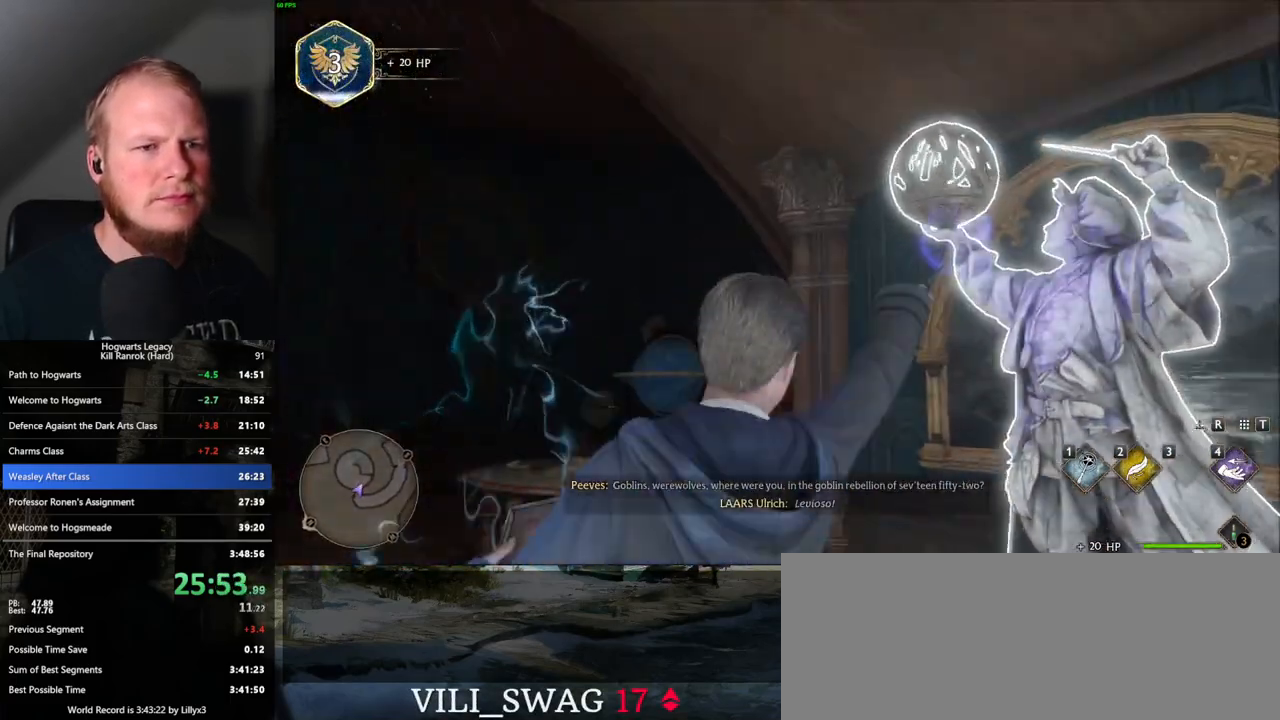
{"keys": ["w"], "mouse": ["right"], "events": [[200, "mouse_right", "down"], [217, "4", "down"], [367, "4", "up"]]}
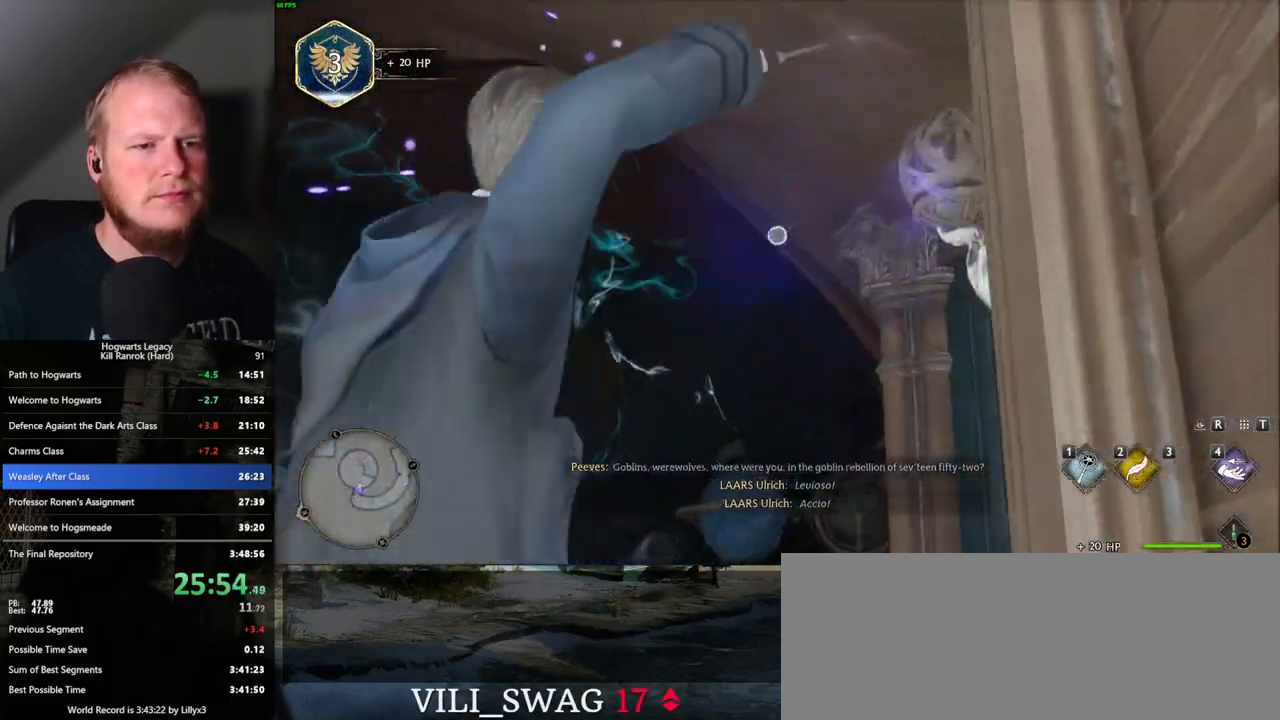
{"keys": ["w"], "mouse": ["right"], "events": []}